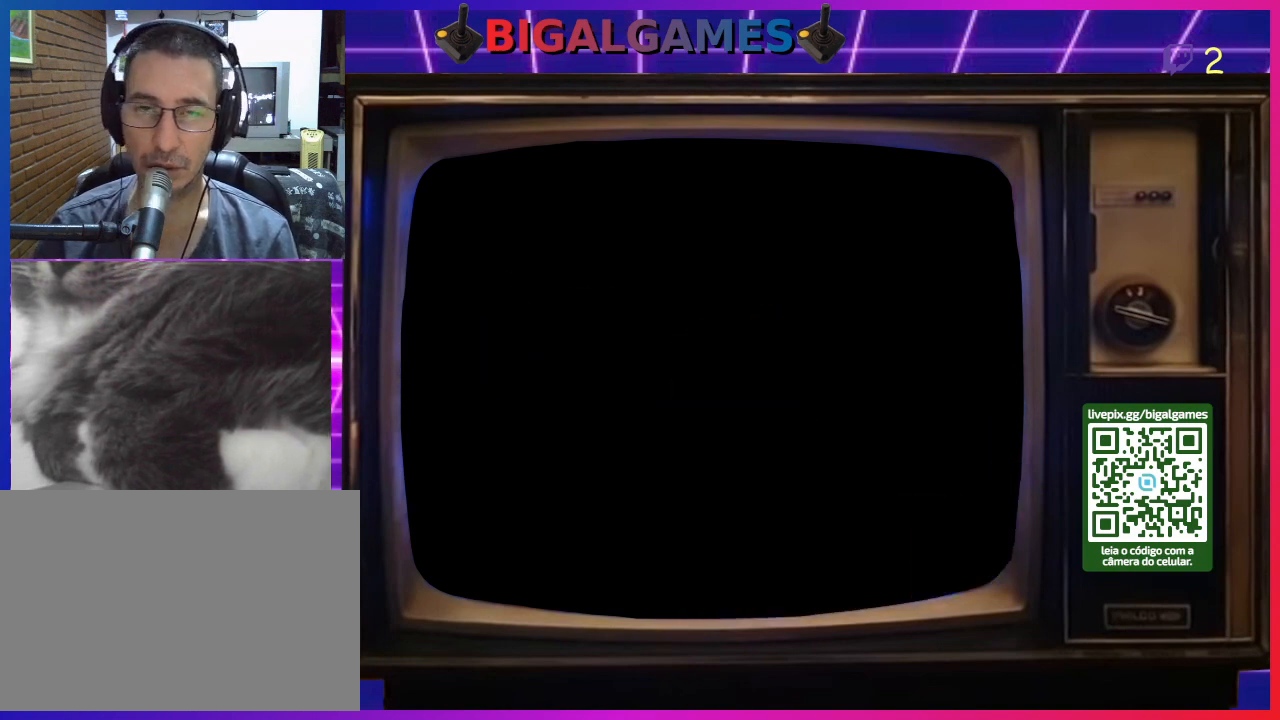
Gameplay with a controller (PlayStation layout); each line is a JSON object with the inputs held at the frame after it. "events" lists button and stick changes between this image and that frame as [ms after this image, input, new state], when the widget could be followed in between. Not read: L2 L3 R2 R3 left_stick.
{"buttons": [], "right_stick": "center", "events": []}
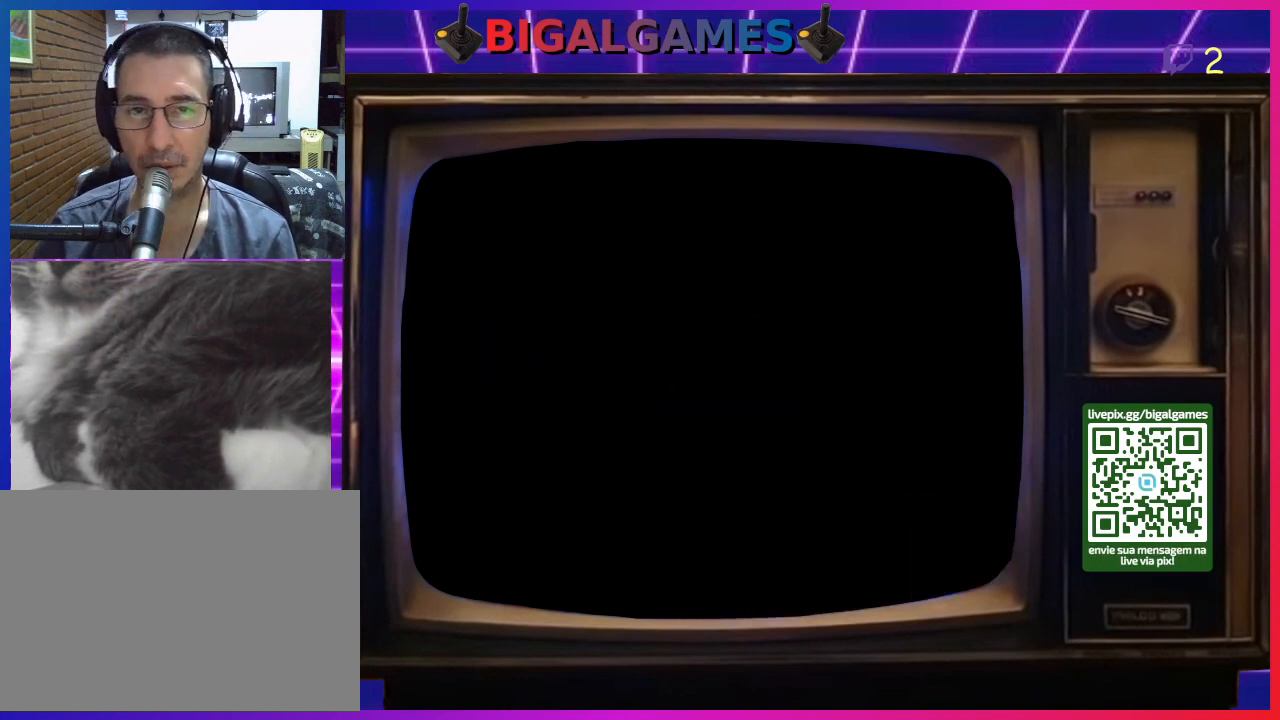
{"buttons": [], "right_stick": "center", "events": []}
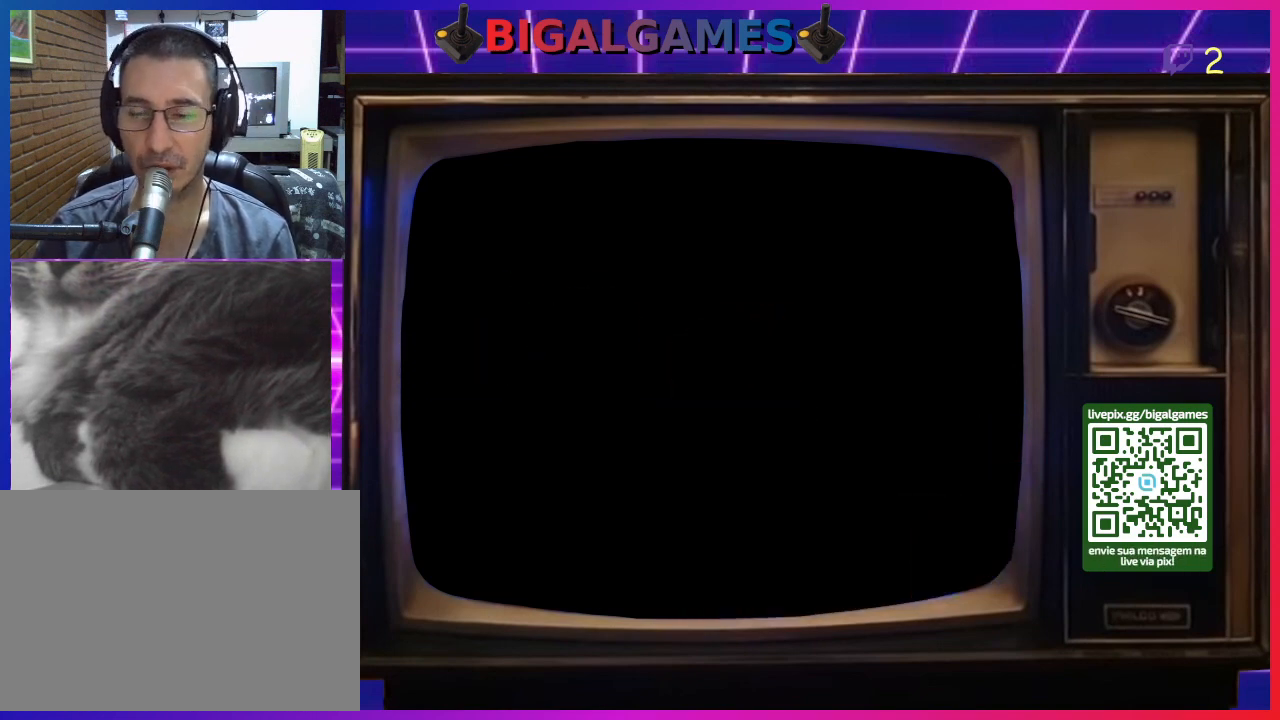
{"buttons": [], "right_stick": "center", "events": []}
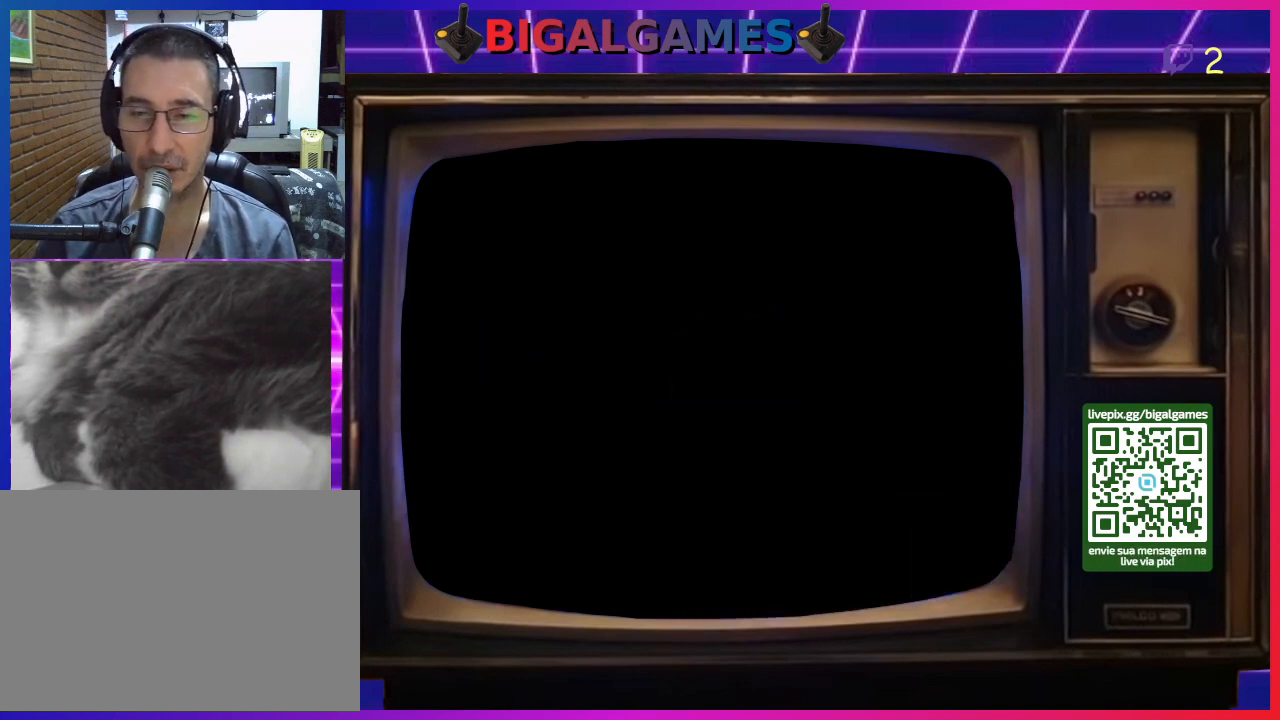
{"buttons": [], "right_stick": "center", "events": []}
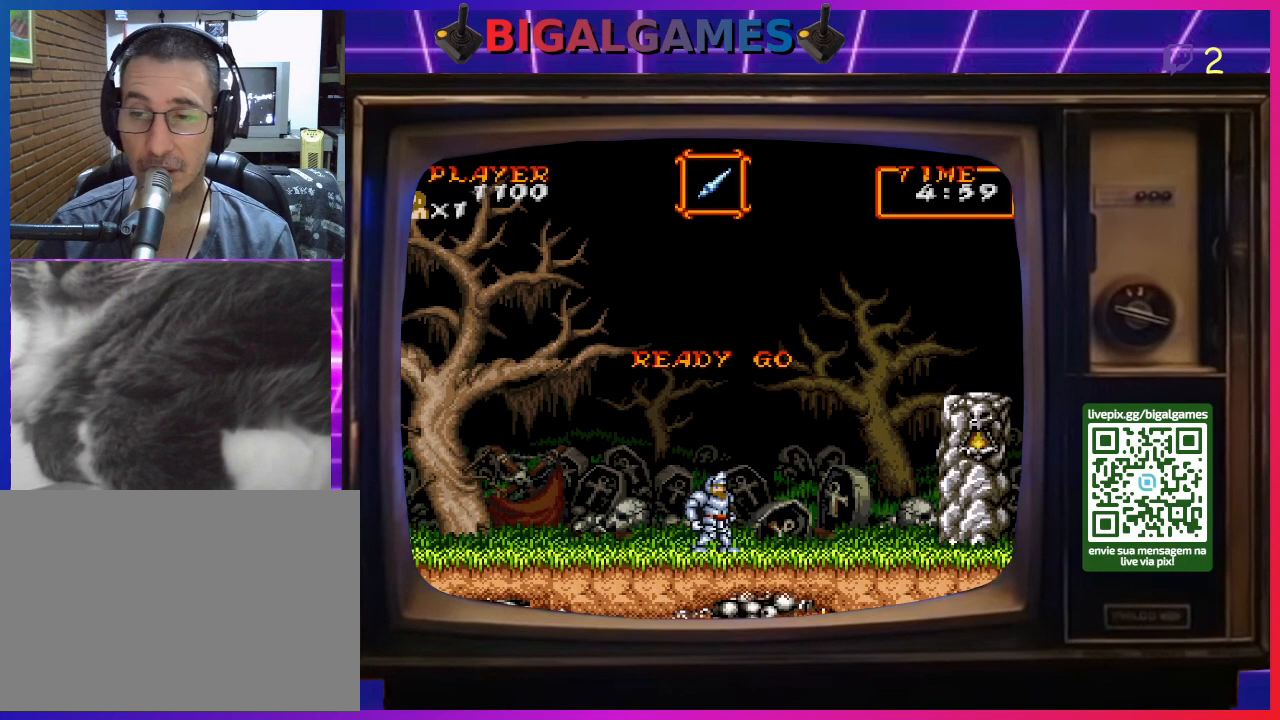
{"buttons": ["DPAD_RIGHT"], "right_stick": "center", "events": [[367, "DPAD_RIGHT", "down"]]}
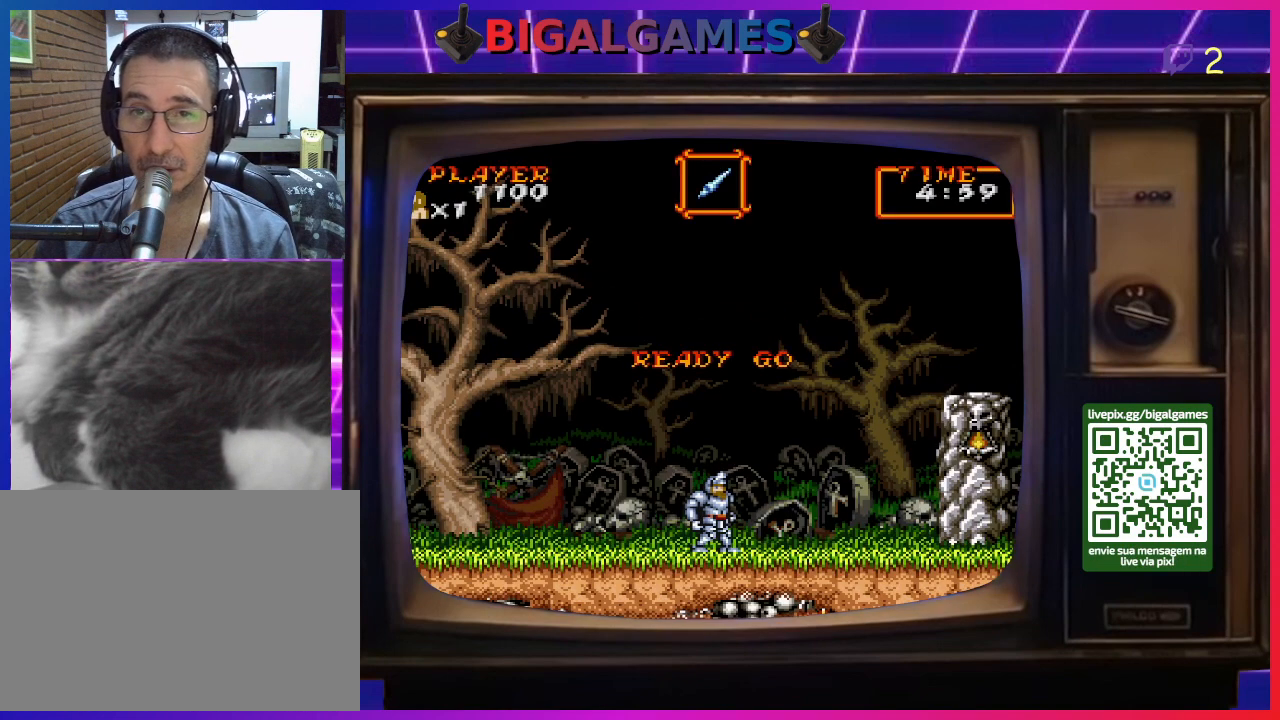
{"buttons": ["DPAD_RIGHT"], "right_stick": "center", "events": []}
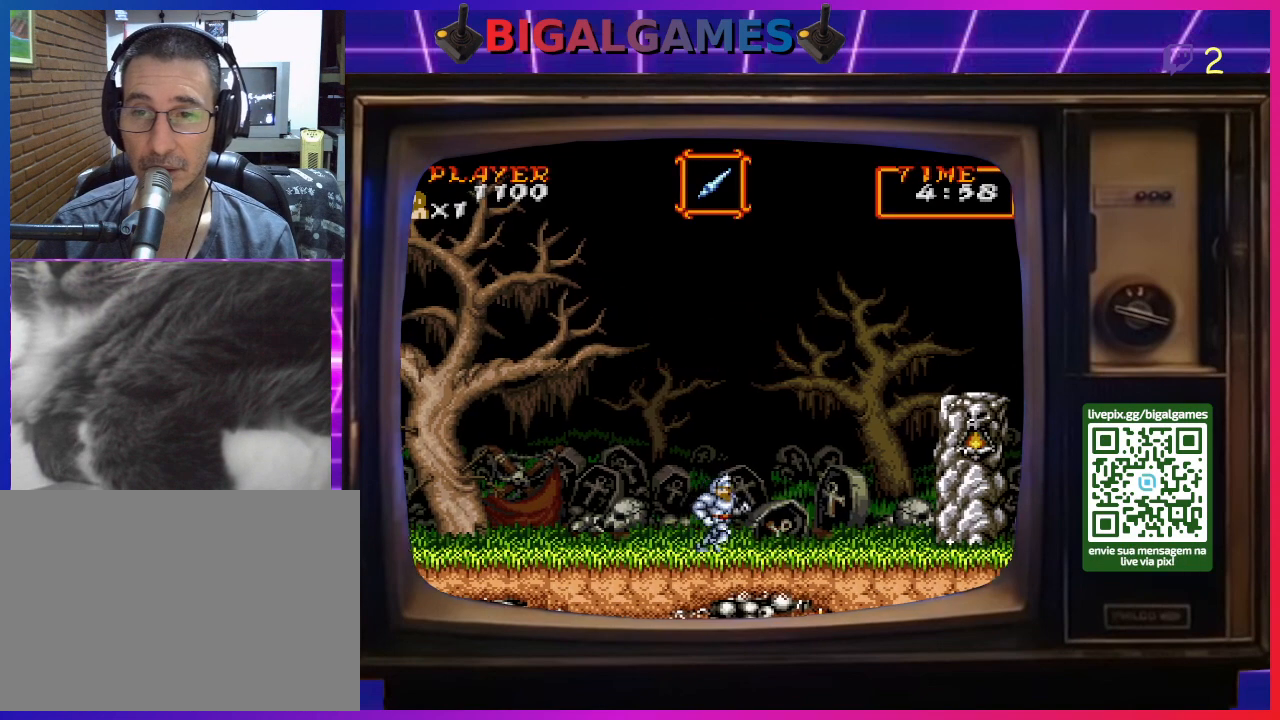
{"buttons": ["DPAD_RIGHT"], "right_stick": "center", "events": []}
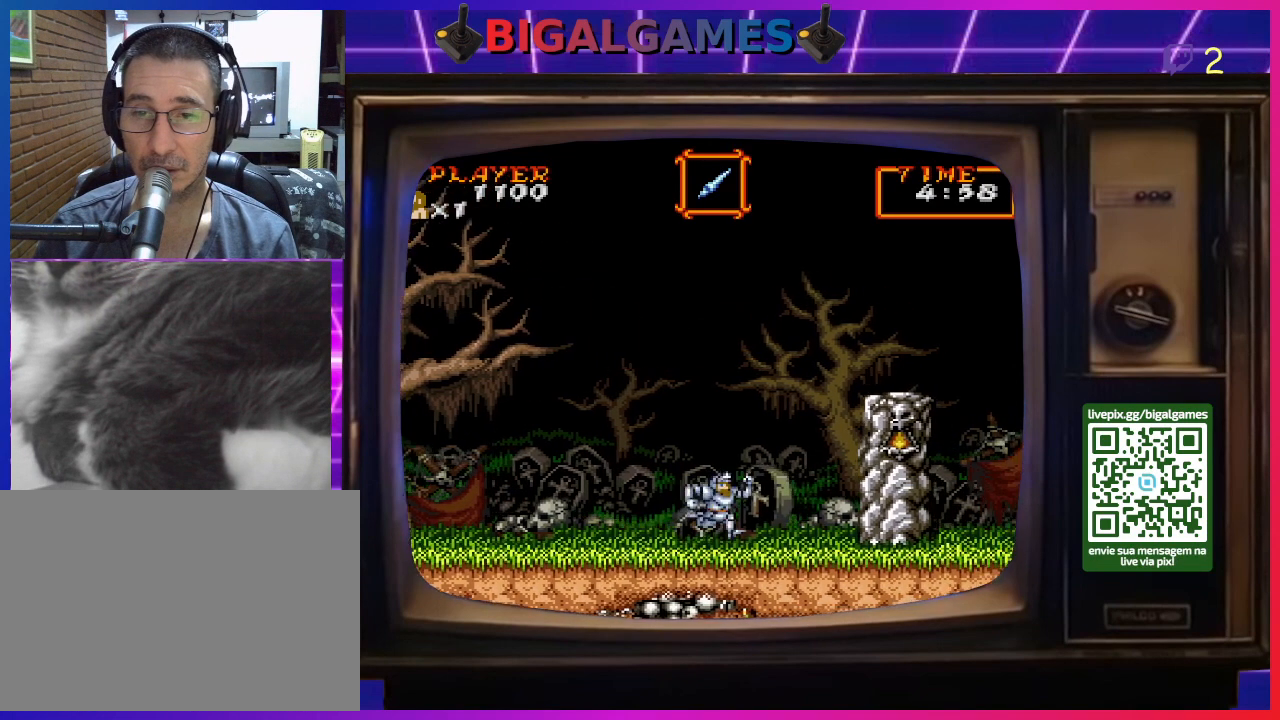
{"buttons": ["CIRCLE", "DPAD_RIGHT"], "right_stick": "center", "events": [[33, "CIRCLE", "down"], [333, "CIRCLE", "up"], [467, "CIRCLE", "down"]]}
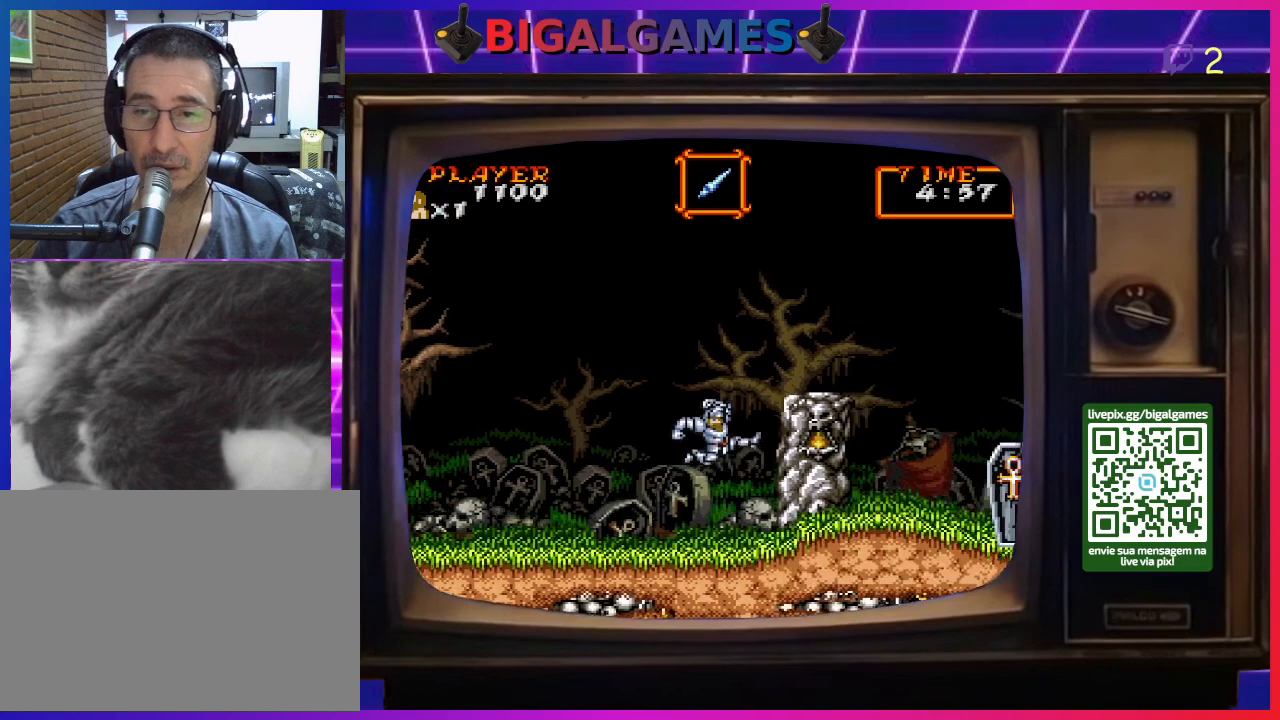
{"buttons": ["DPAD_RIGHT"], "right_stick": "center", "events": [[233, "CIRCLE", "up"]]}
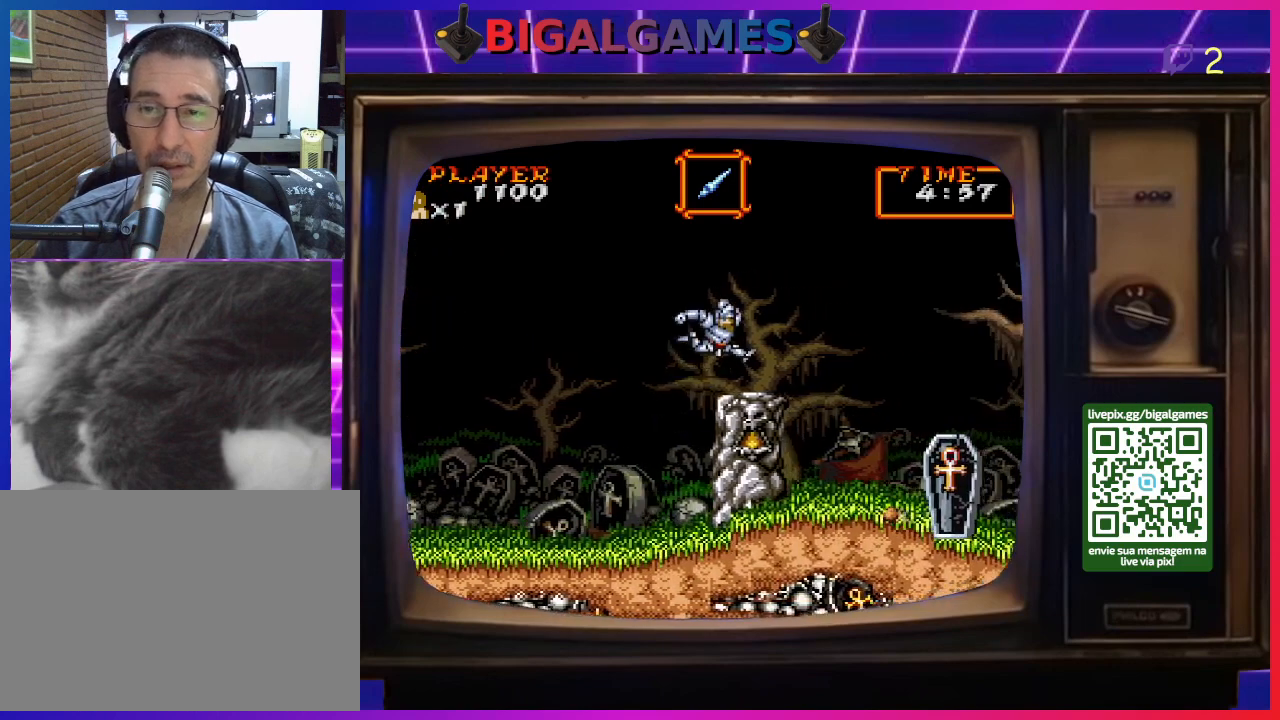
{"buttons": ["DPAD_RIGHT"], "right_stick": "center", "events": [[67, "DPAD_RIGHT", "up"], [367, "DPAD_RIGHT", "down"]]}
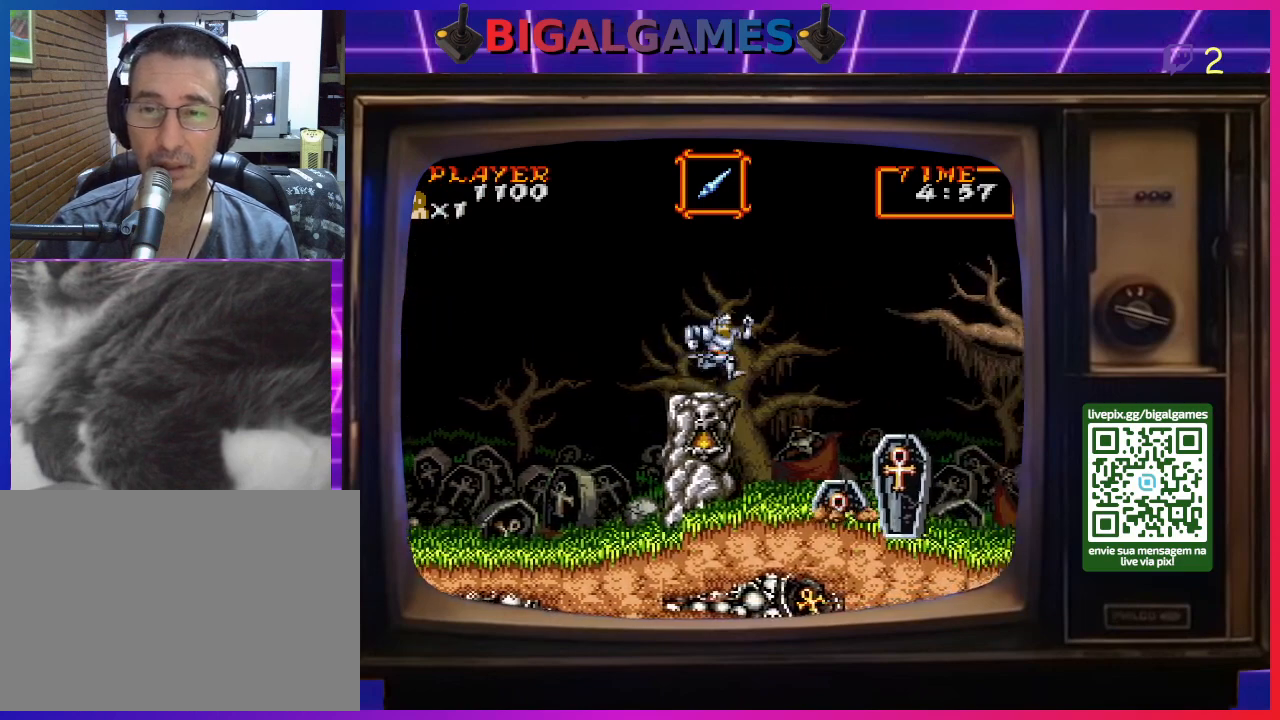
{"buttons": ["DPAD_RIGHT"], "right_stick": "center", "events": [[100, "CIRCLE", "down"], [433, "CIRCLE", "up"]]}
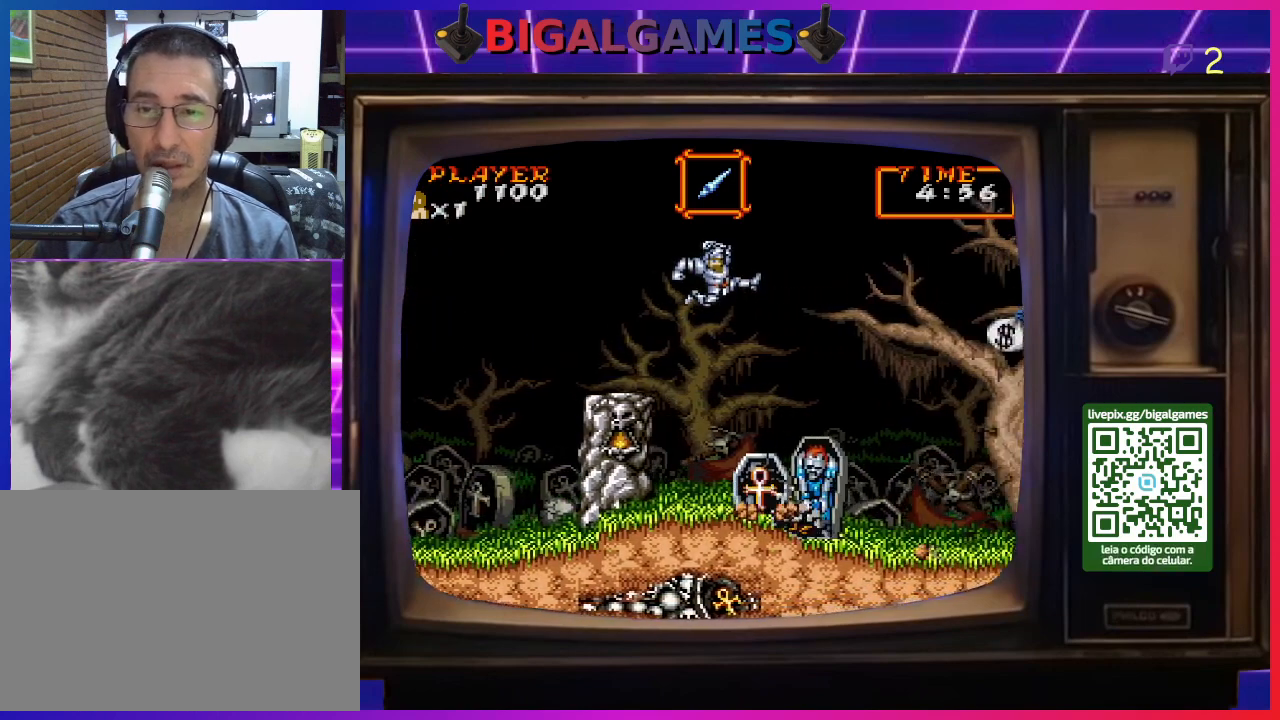
{"buttons": ["CIRCLE", "DPAD_RIGHT"], "right_stick": "center", "events": [[267, "CIRCLE", "down"]]}
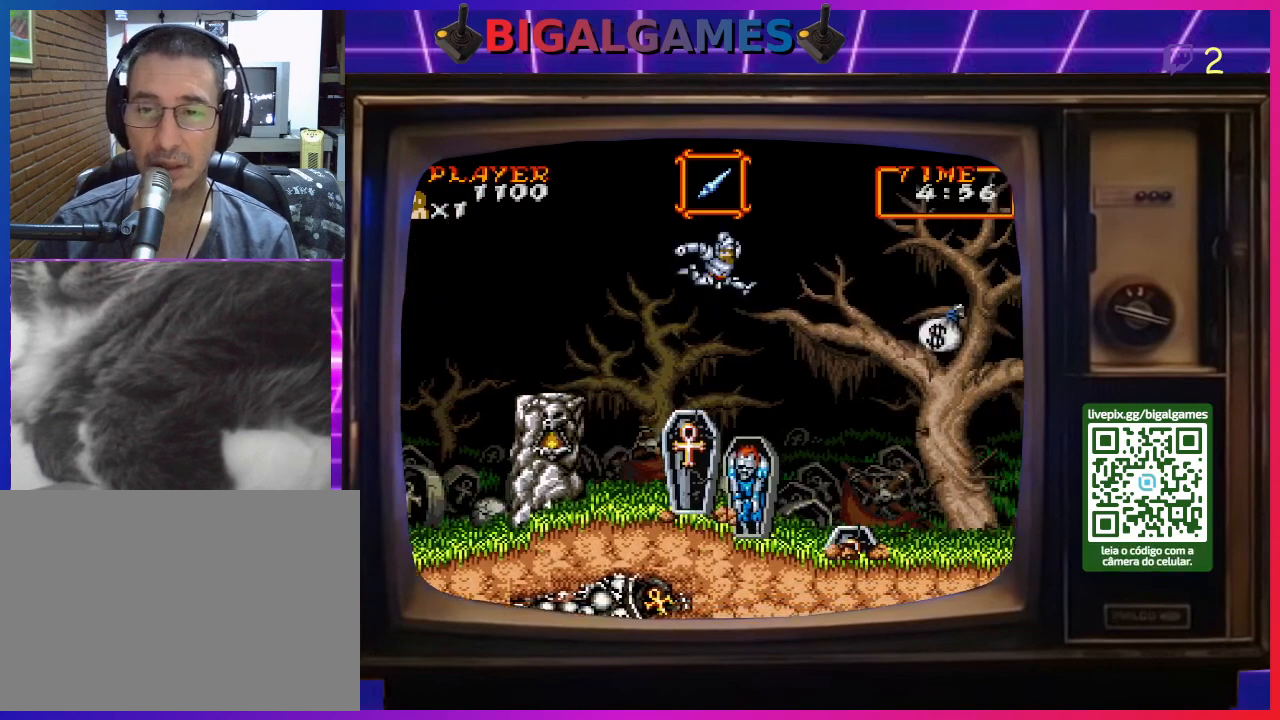
{"buttons": ["CIRCLE", "DPAD_RIGHT"], "right_stick": "center", "events": []}
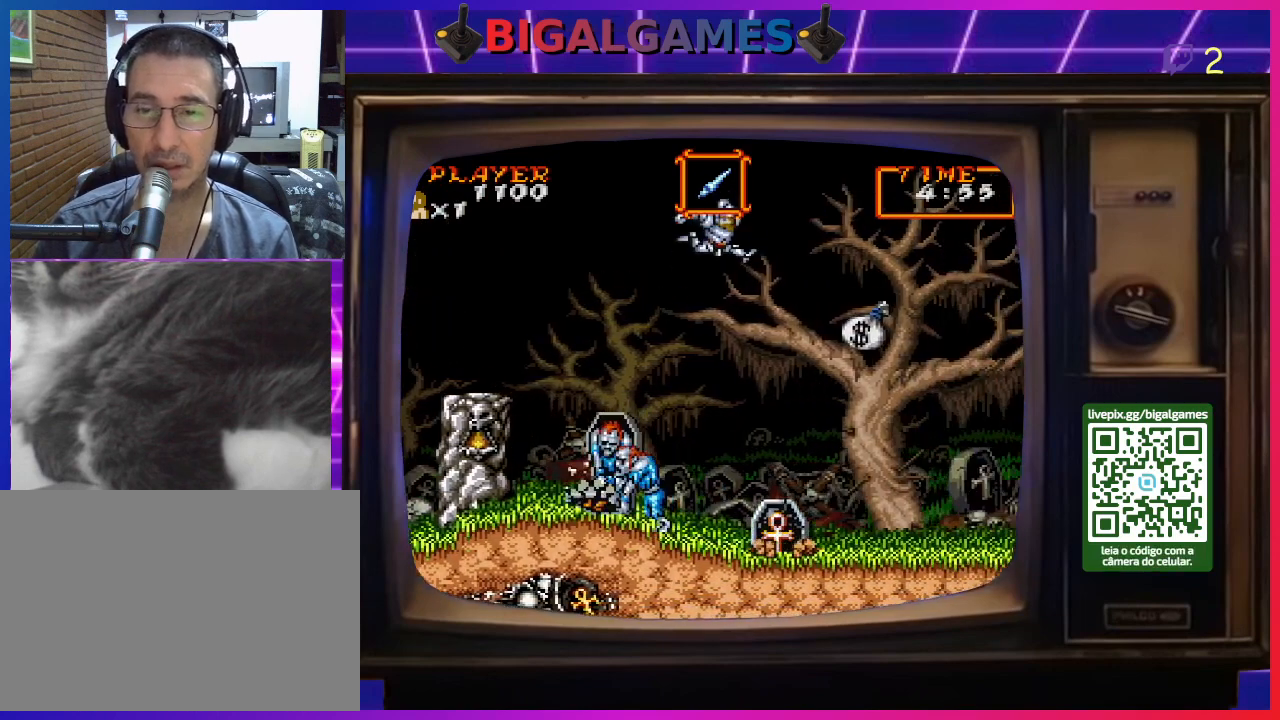
{"buttons": ["DPAD_RIGHT"], "right_stick": "center", "events": [[100, "CIRCLE", "up"]]}
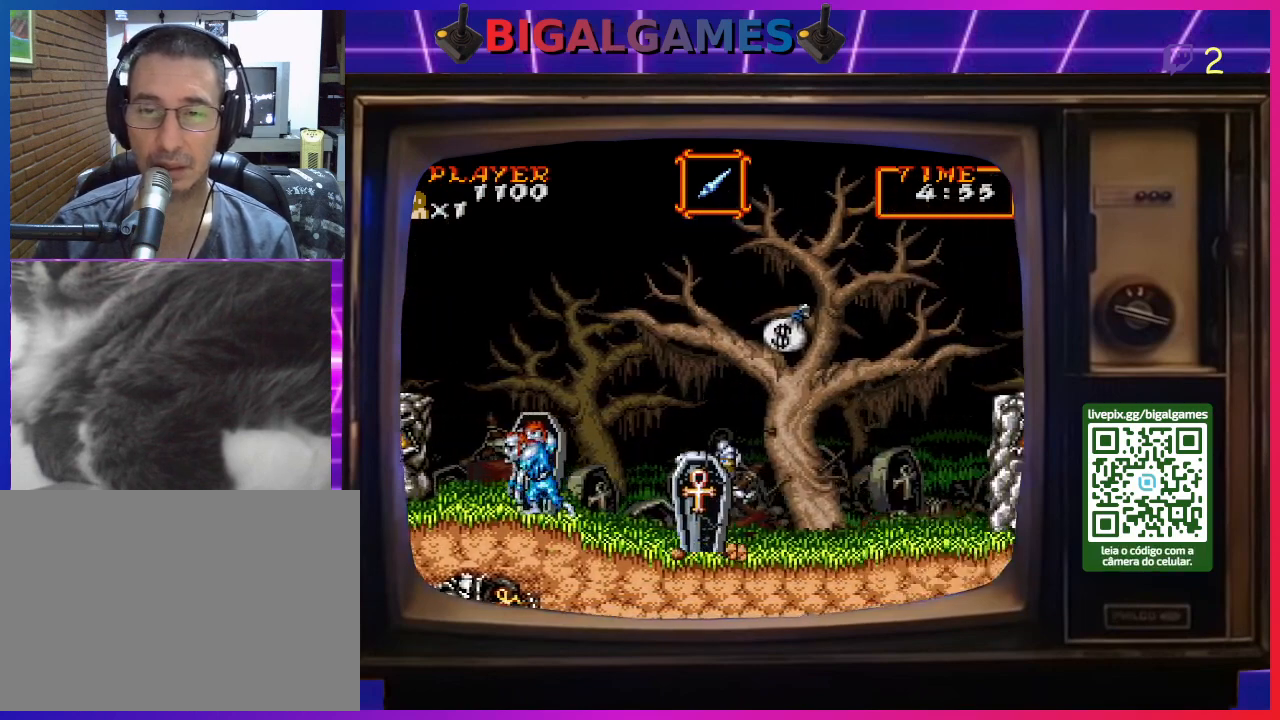
{"buttons": ["CIRCLE"], "right_stick": "center", "events": [[367, "CIRCLE", "down"], [467, "DPAD_RIGHT", "up"]]}
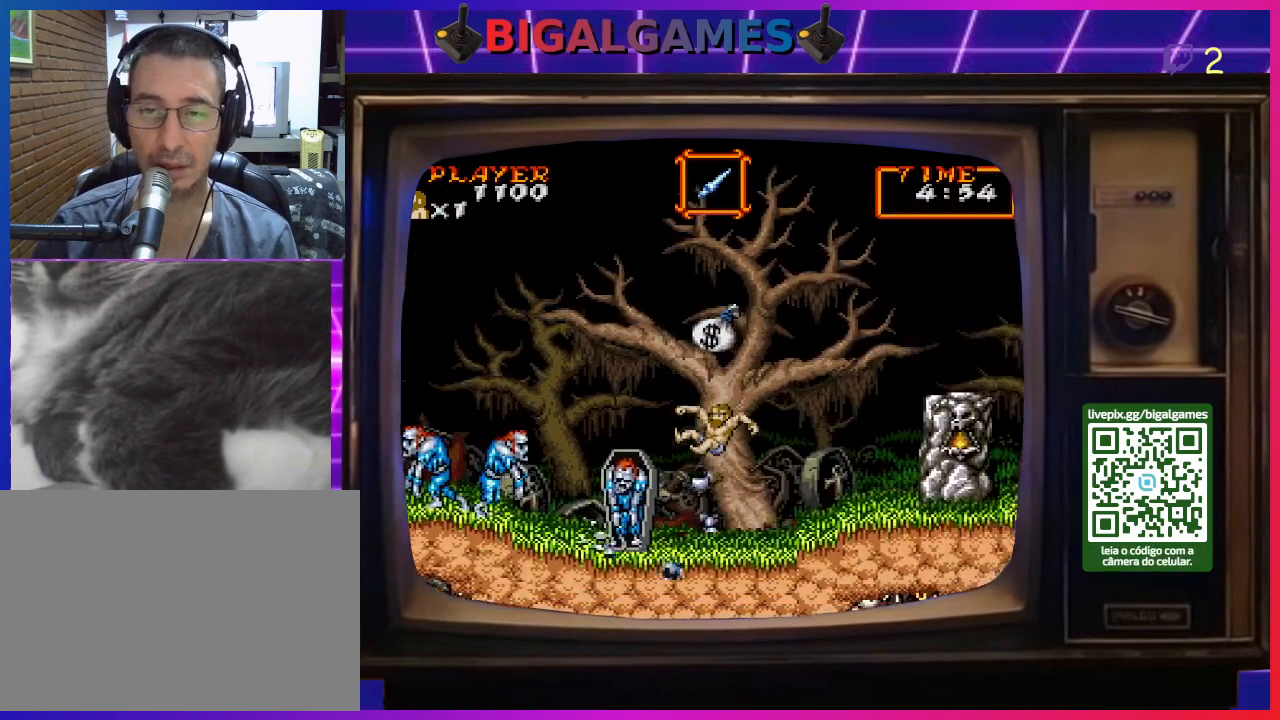
{"buttons": [], "right_stick": "center", "events": [[167, "CIRCLE", "up"]]}
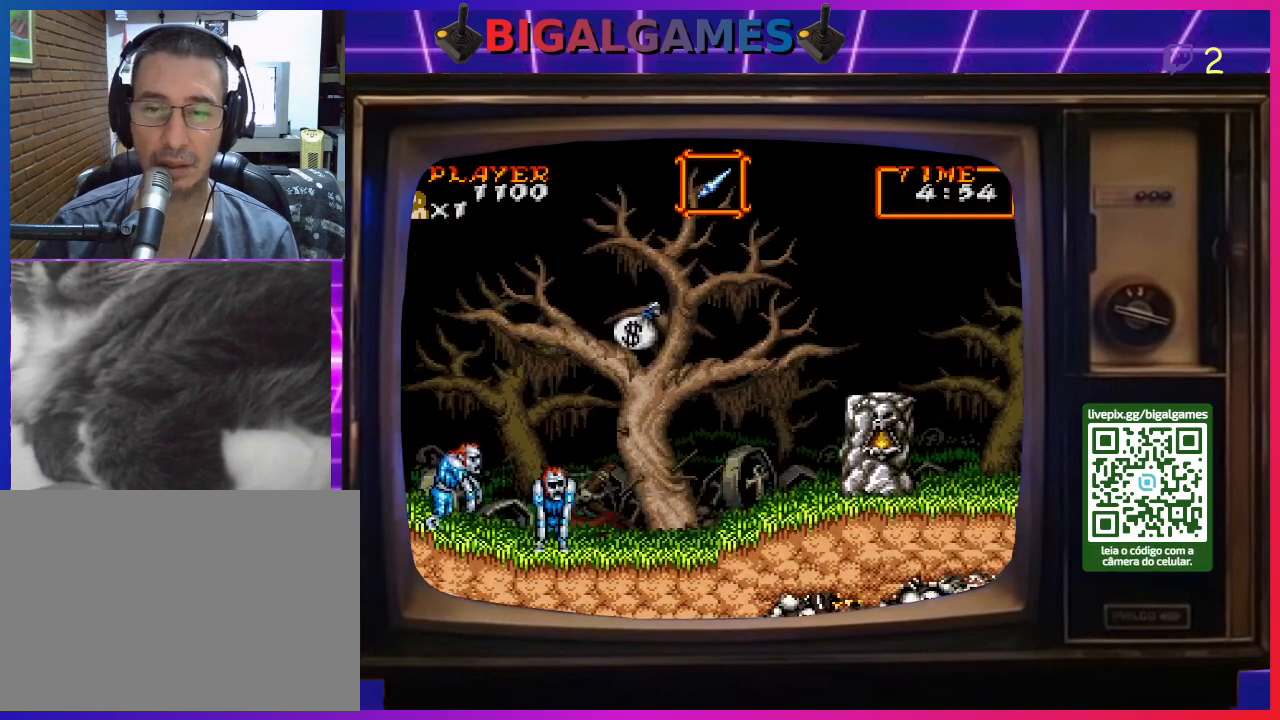
{"buttons": ["CIRCLE"], "right_stick": "center", "events": [[33, "DPAD_LEFT", "down"], [333, "CIRCLE", "down"], [367, "DPAD_LEFT", "up"]]}
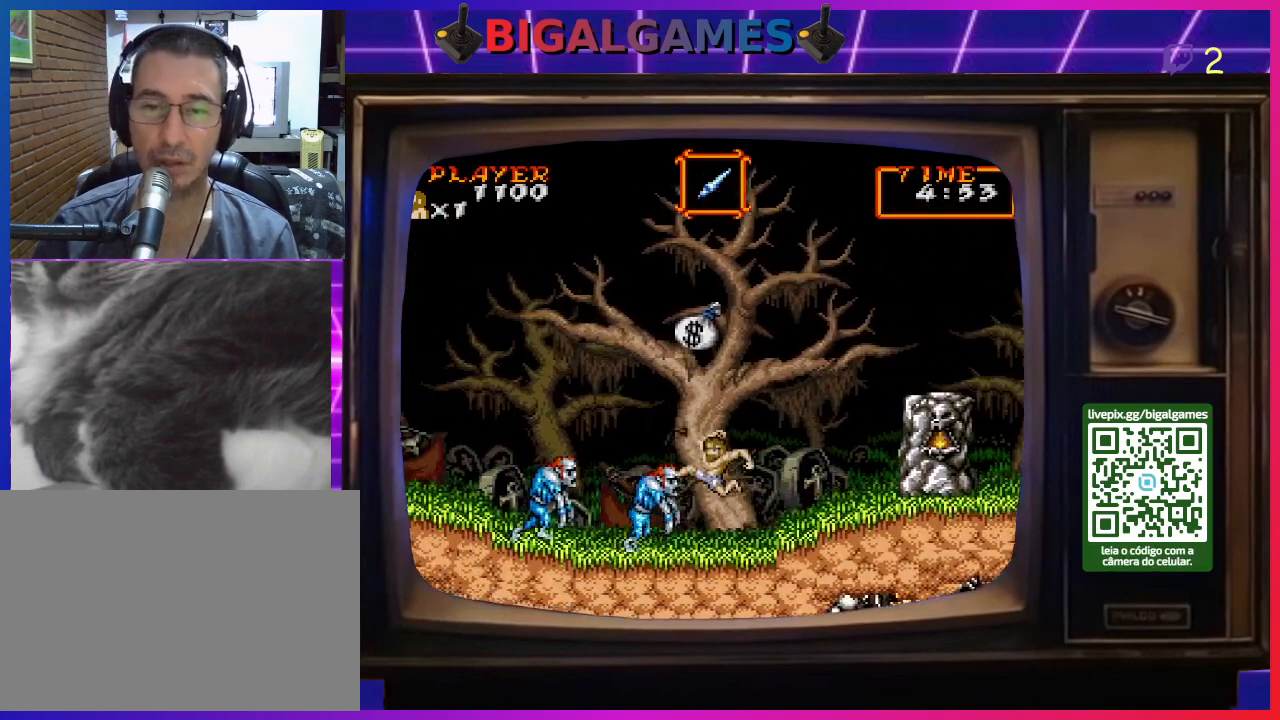
{"buttons": ["CIRCLE", "DPAD_RIGHT"], "right_stick": "center", "events": [[167, "CIRCLE", "up"], [267, "CIRCLE", "down"], [467, "DPAD_RIGHT", "down"]]}
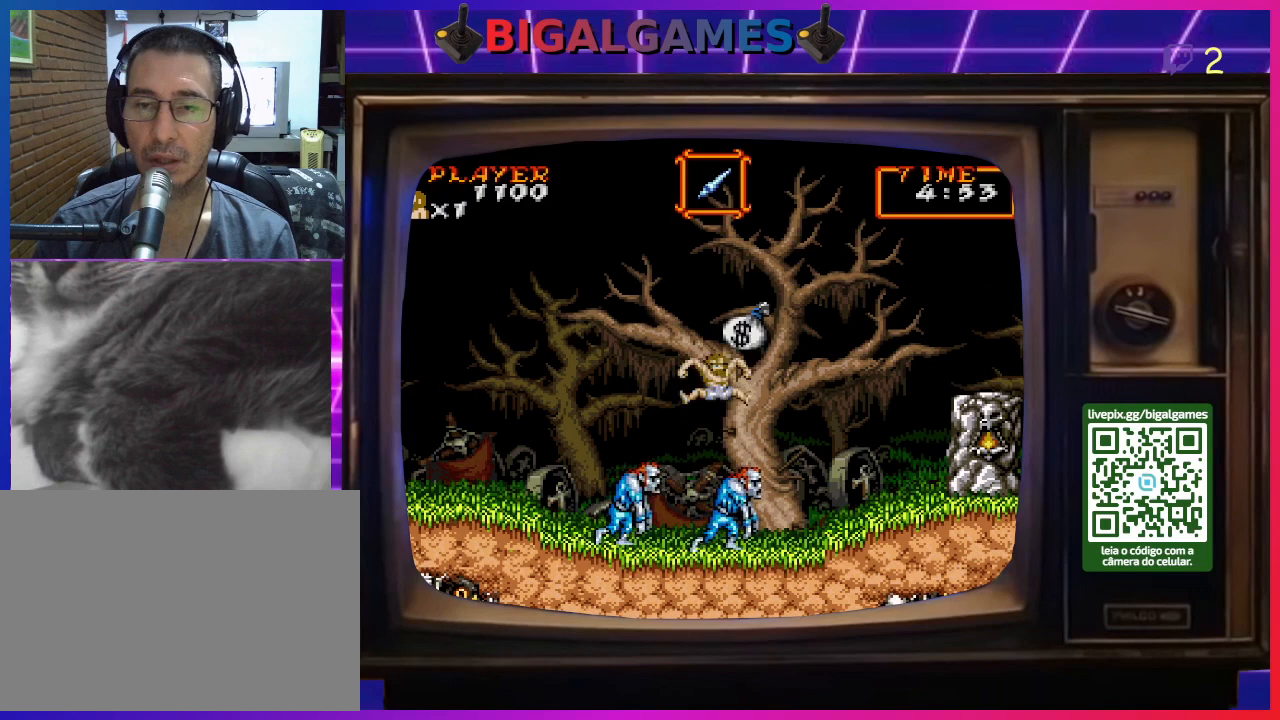
{"buttons": [], "right_stick": "center", "events": [[367, "CIRCLE", "up"], [433, "DPAD_RIGHT", "up"]]}
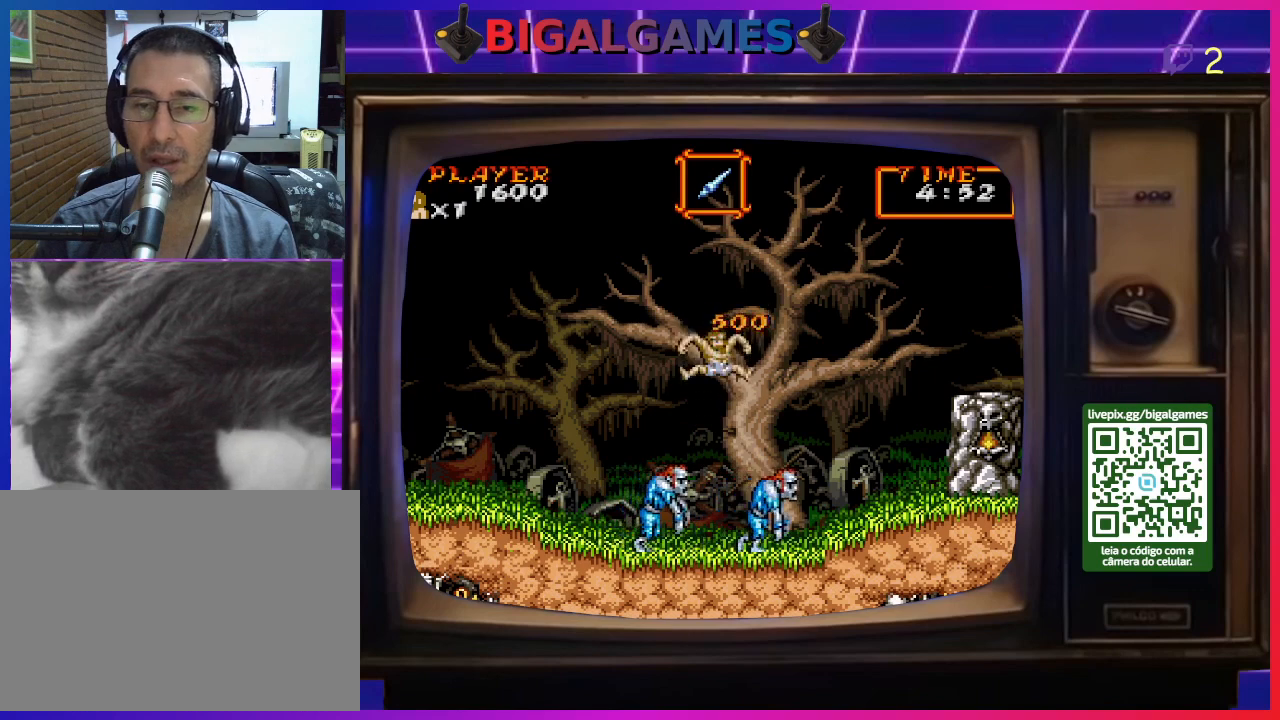
{"buttons": ["CROSS"], "right_stick": "center", "events": [[167, "CROSS", "down"], [233, "CROSS", "up"], [300, "CROSS", "down"], [400, "CROSS", "up"], [467, "CROSS", "down"]]}
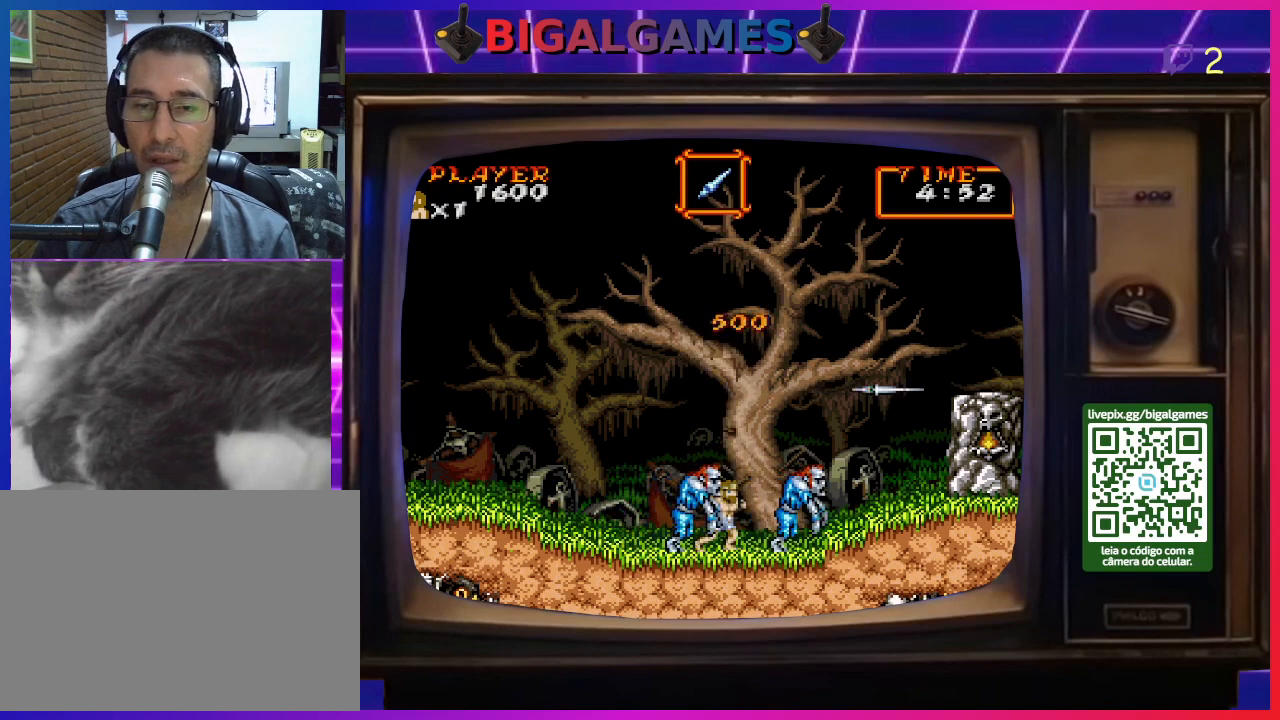
{"buttons": [], "right_stick": "center", "events": [[67, "CROSS", "up"], [100, "CROSS", "down"], [200, "CROSS", "up"], [233, "CROSS", "down"], [333, "CROSS", "up"], [367, "CROSS", "down"], [467, "CROSS", "up"]]}
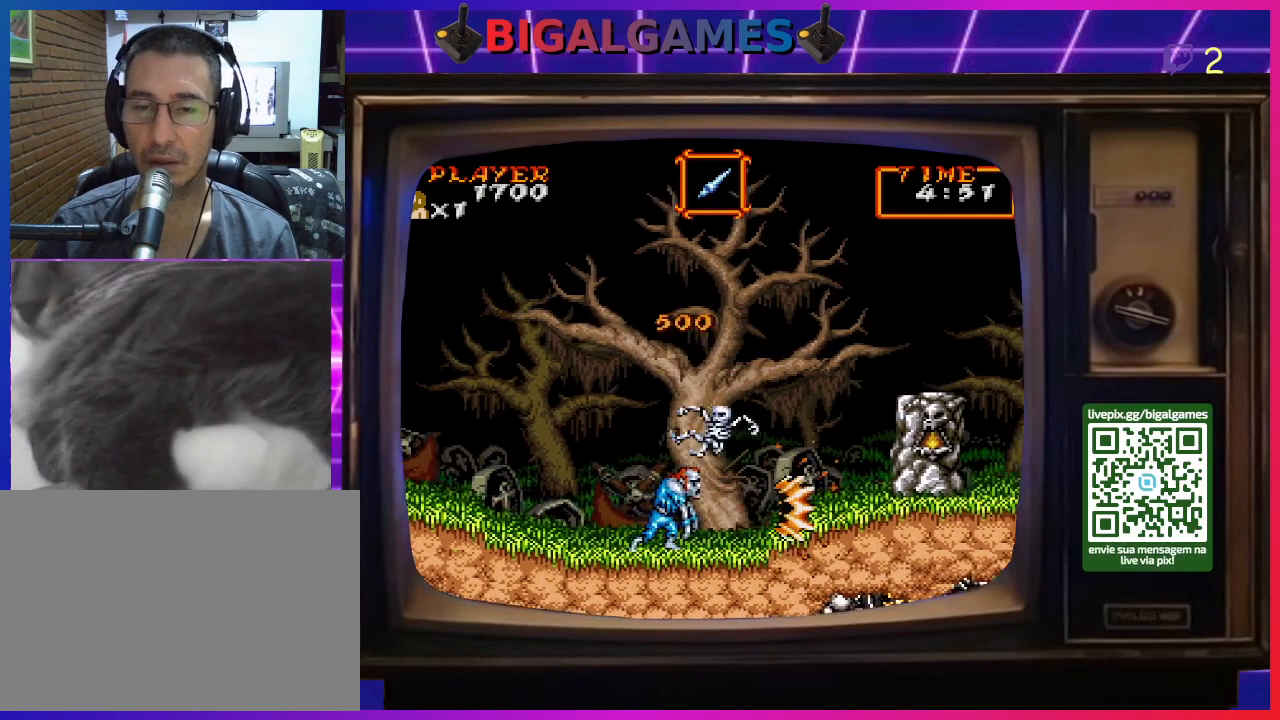
{"buttons": [], "right_stick": "center", "events": [[33, "CROSS", "down"], [100, "CROSS", "up"], [200, "CROSS", "down"], [267, "CROSS", "up"]]}
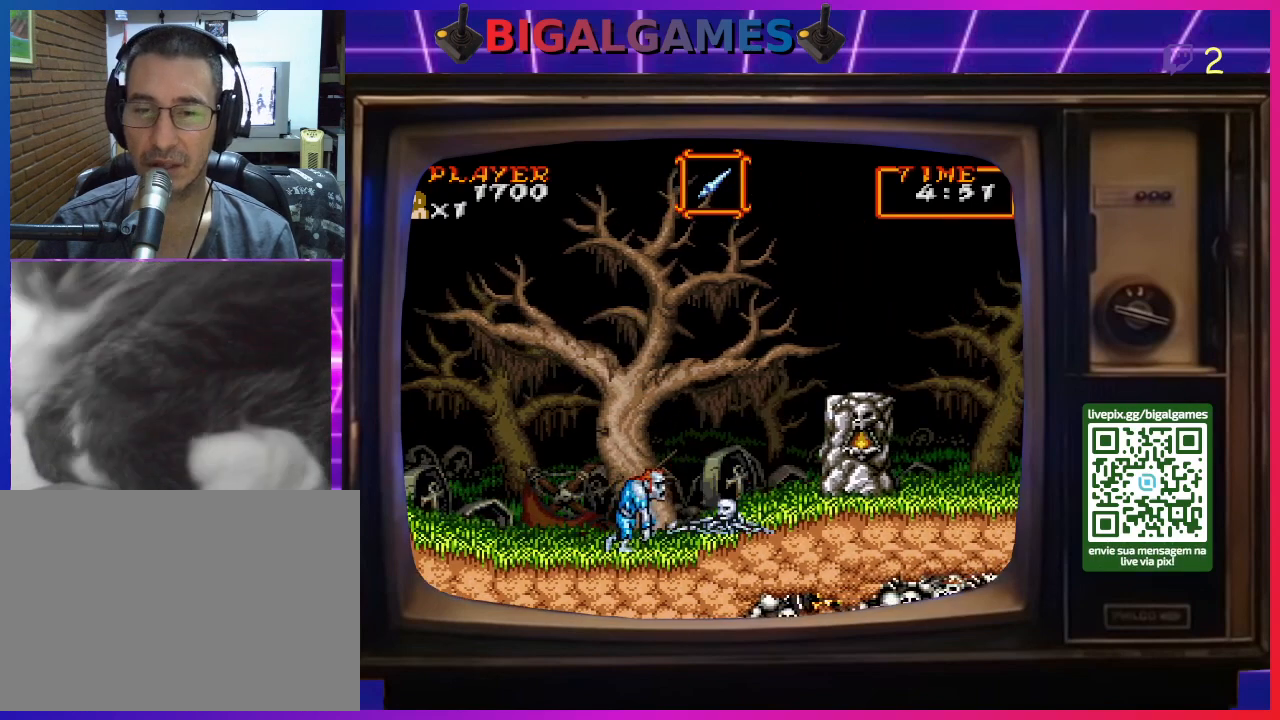
{"buttons": [], "right_stick": "center", "events": []}
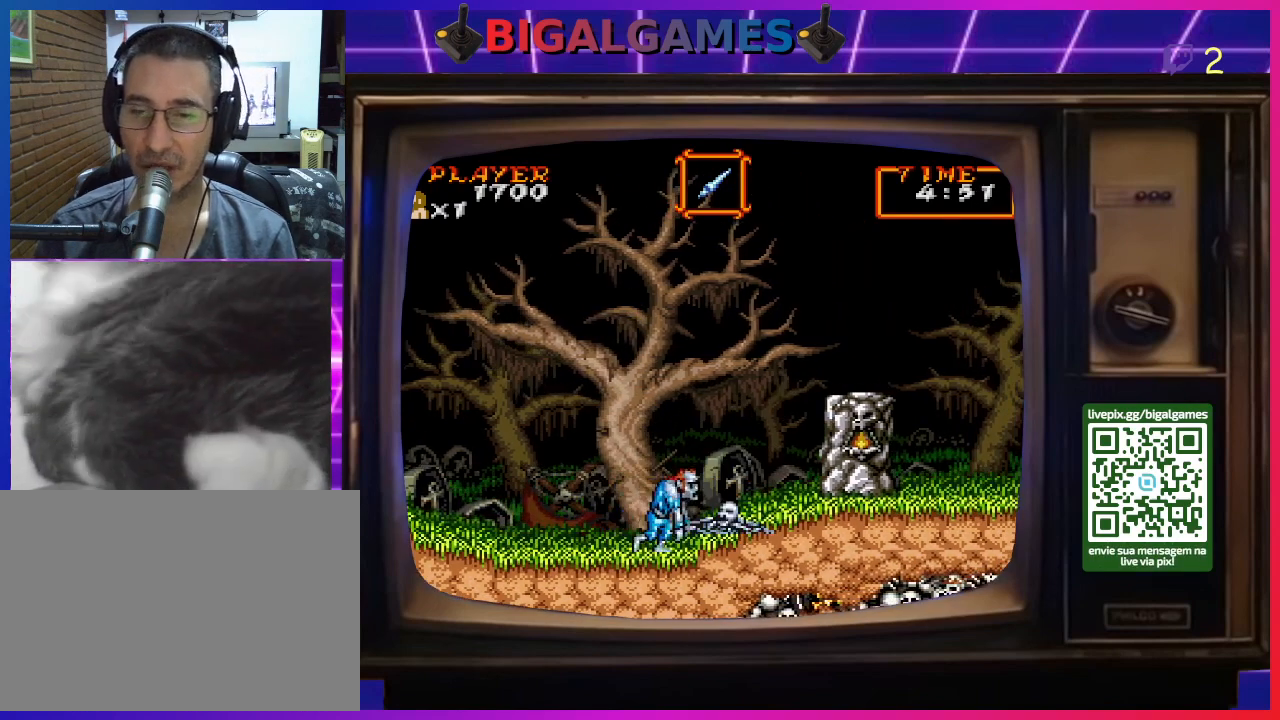
{"buttons": [], "right_stick": "center", "events": []}
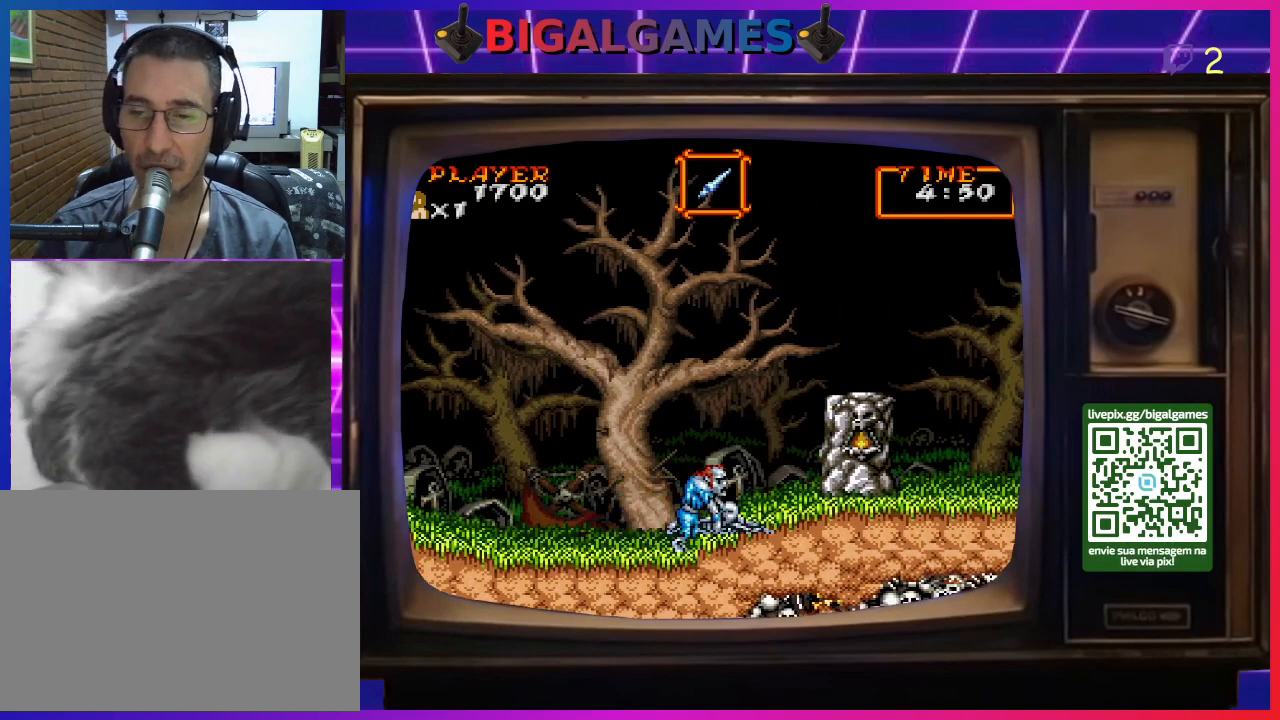
{"buttons": [], "right_stick": "center", "events": []}
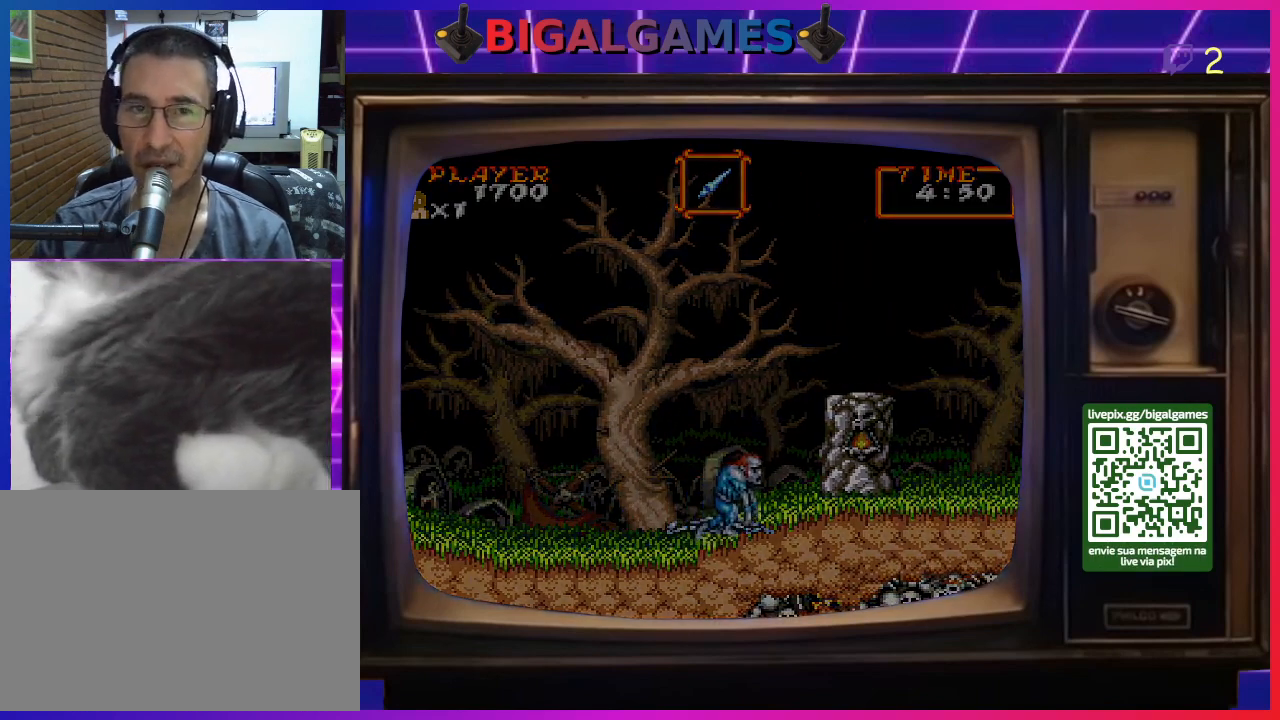
{"buttons": [], "right_stick": "center", "events": []}
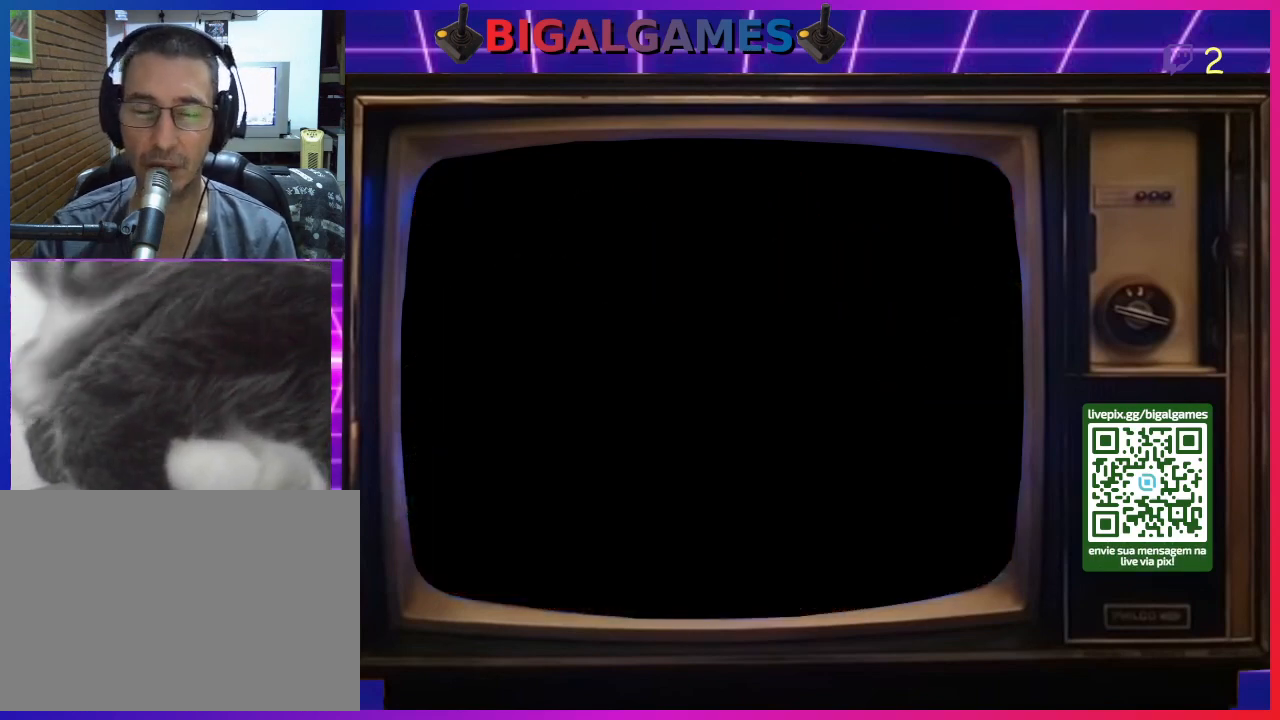
{"buttons": [], "right_stick": "center", "events": []}
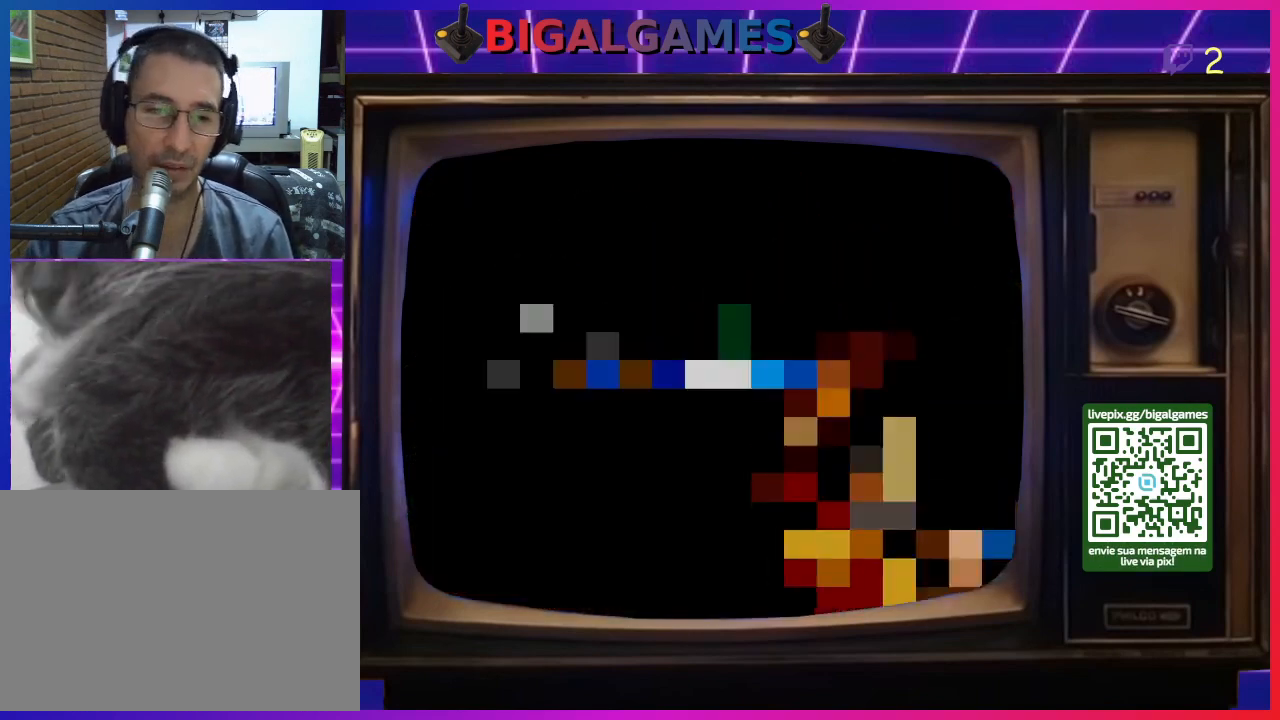
{"buttons": [], "right_stick": "center", "events": []}
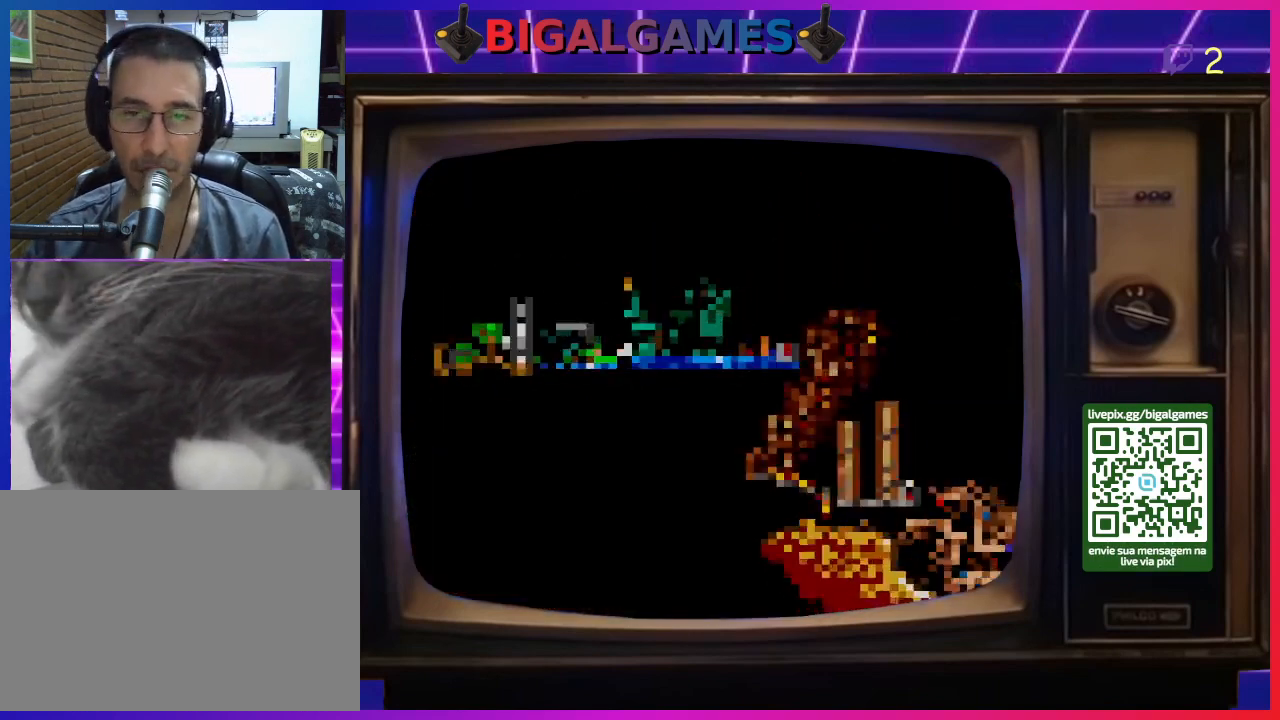
{"buttons": ["CROSS"], "right_stick": "center", "events": [[333, "CROSS", "down"]]}
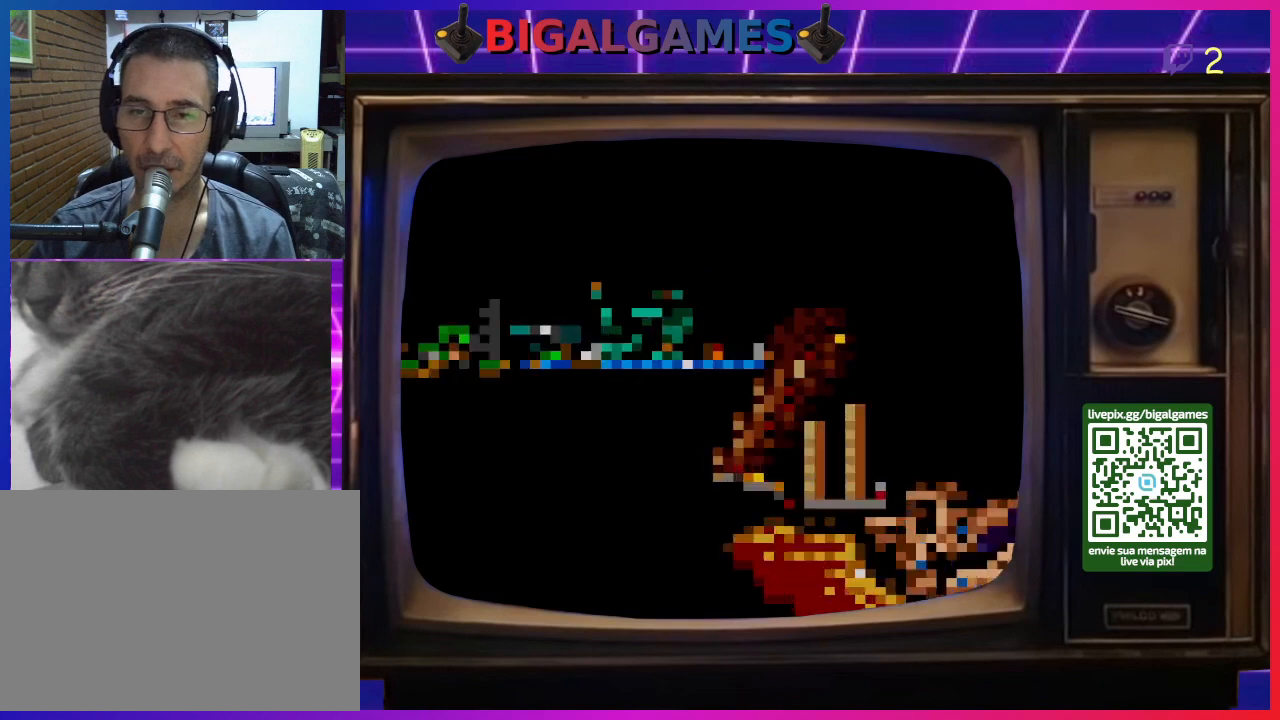
{"buttons": ["CROSS"], "right_stick": "center", "events": [[67, "CIRCLE", "down"], [100, "CROSS", "up"], [200, "CROSS", "down"], [267, "CIRCLE", "up"], [367, "CIRCLE", "down"], [367, "CROSS", "up"], [467, "CROSS", "down"], [500, "CIRCLE", "up"]]}
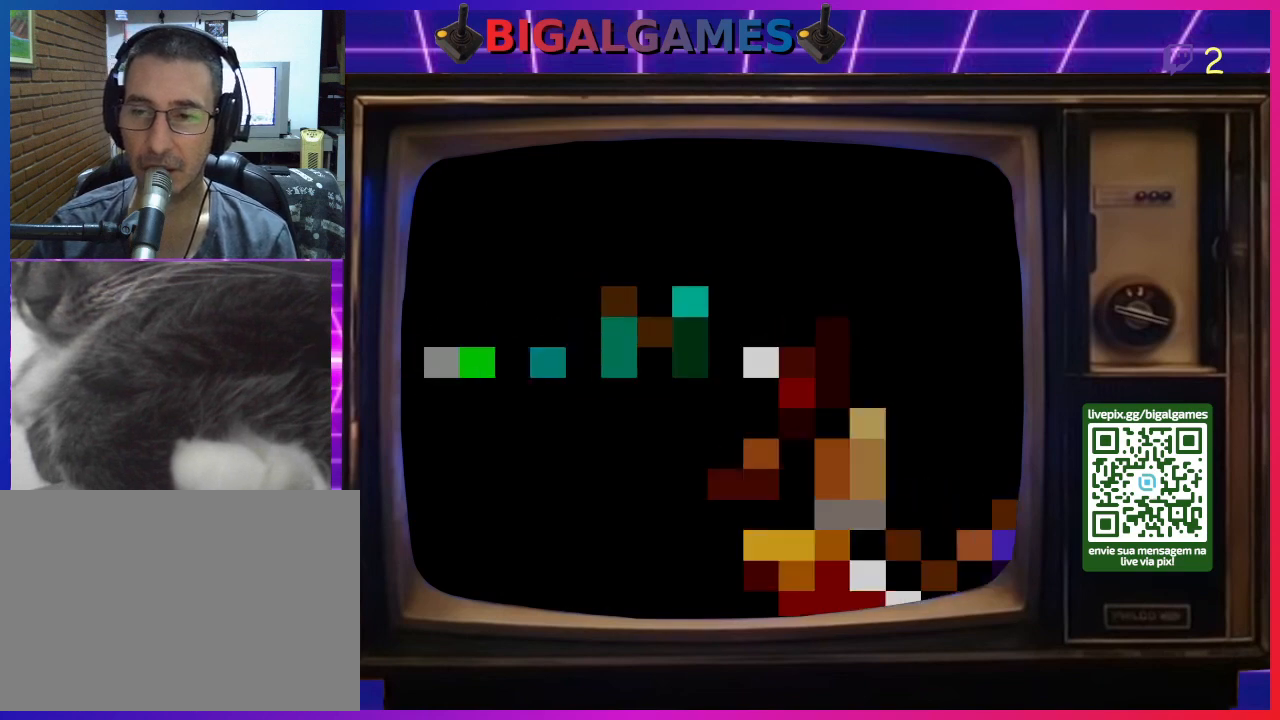
{"buttons": [], "right_stick": "center", "events": [[67, "CIRCLE", "down"], [100, "CROSS", "up"], [200, "CIRCLE", "up"], [200, "CROSS", "down"], [267, "CROSS", "up"], [300, "CIRCLE", "down"], [367, "CIRCLE", "up"]]}